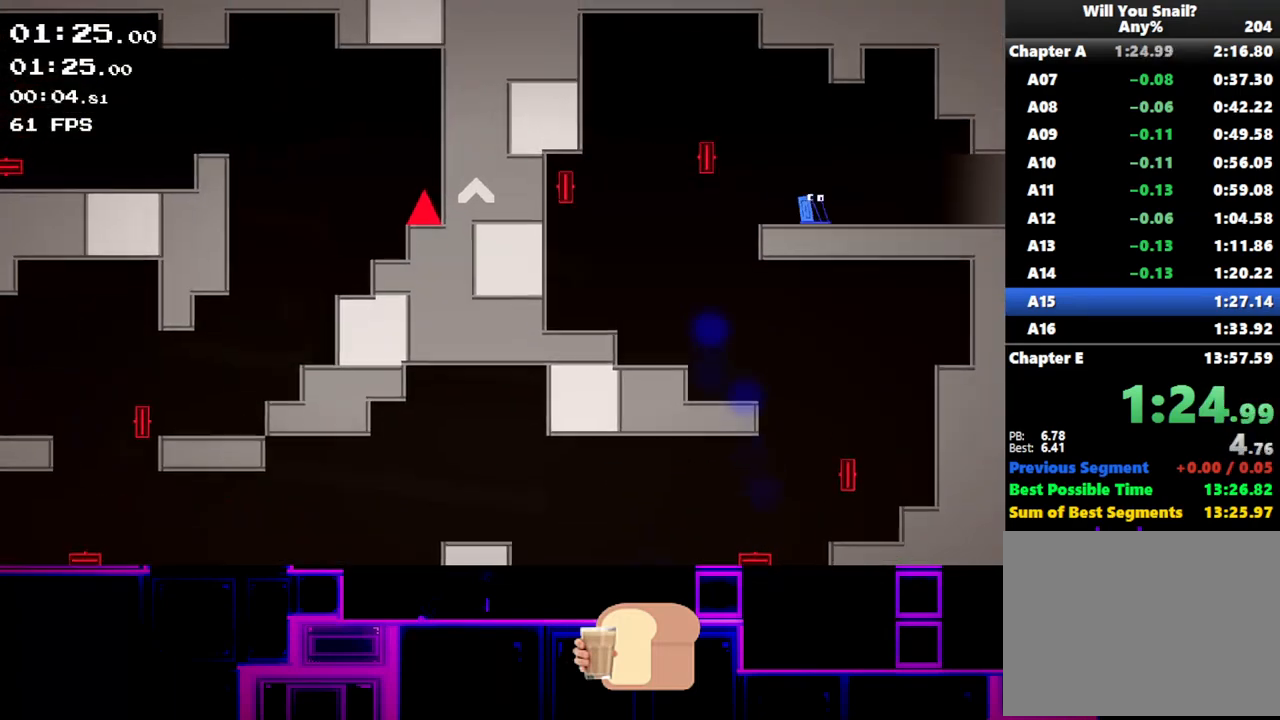
Gameplay with keyboard; each line is a JSON object with the keys held at the frame after it. "events" lists presses ("down") and releases ("up") of "down", "left", "q", "r", "right" and "up" between this image and that frame as [ms after this image, input, new state], when the widget could be followed in between. No other keys are recorded. Mouse input is not recorded.
{"keys": ["right"], "events": []}
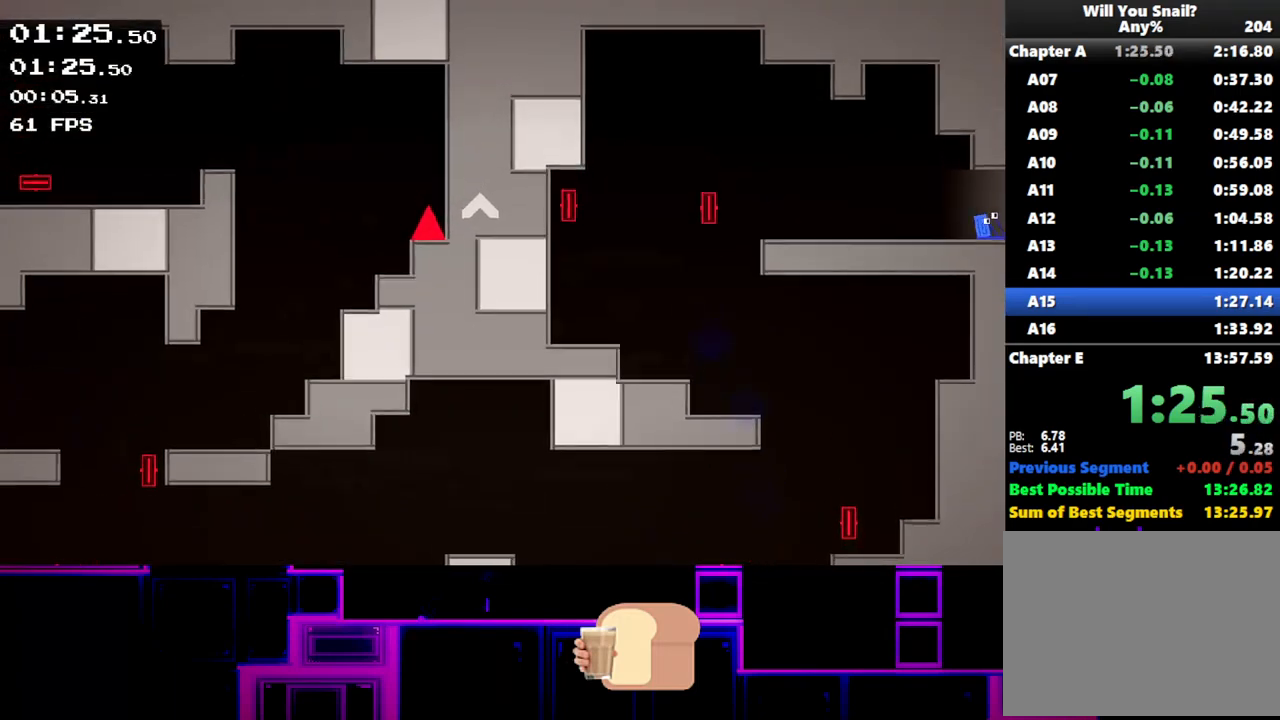
{"keys": ["q", "right"], "events": [[467, "q", "down"]]}
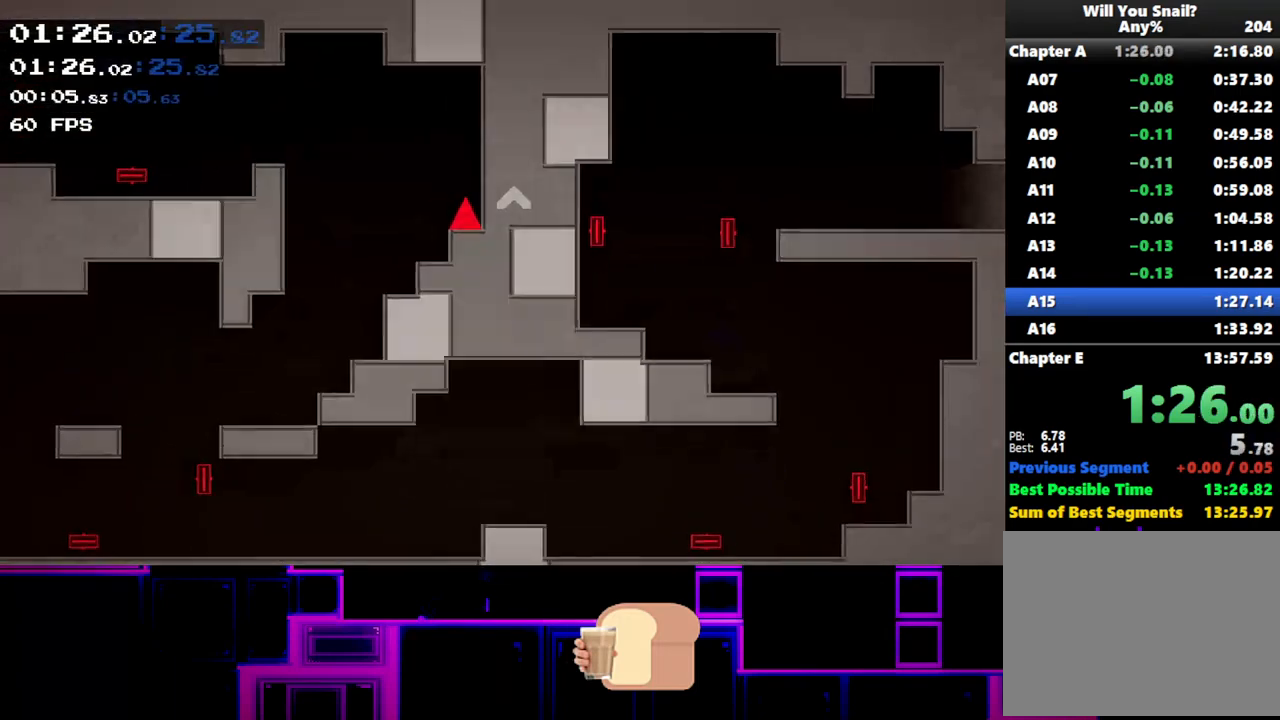
{"keys": ["right"], "events": [[33, "q", "up"], [67, "q", "down"], [117, "q", "up"], [250, "q", "down"], [283, "q", "up"], [333, "q", "down"], [350, "q", "up"]]}
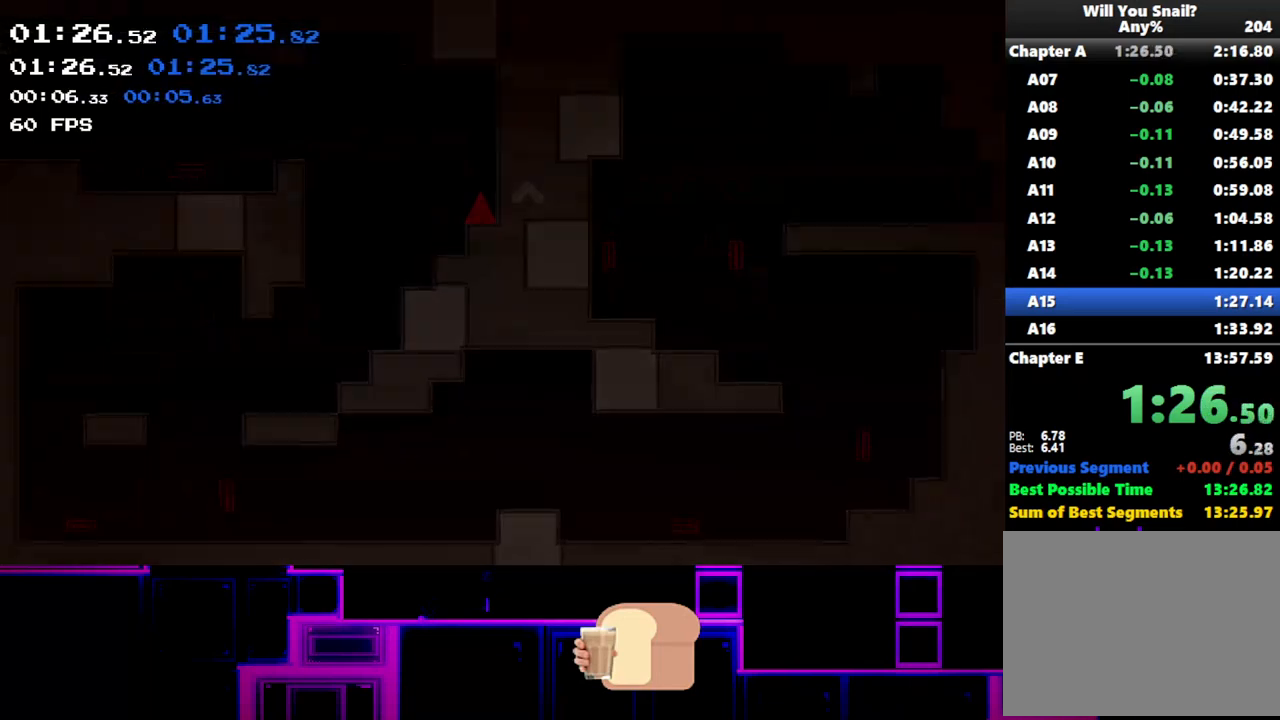
{"keys": ["q", "right"], "events": [[183, "q", "down"], [250, "q", "up"], [283, "q", "down"], [300, "q", "up"], [350, "q", "down"], [383, "q", "up"], [433, "q", "down"]]}
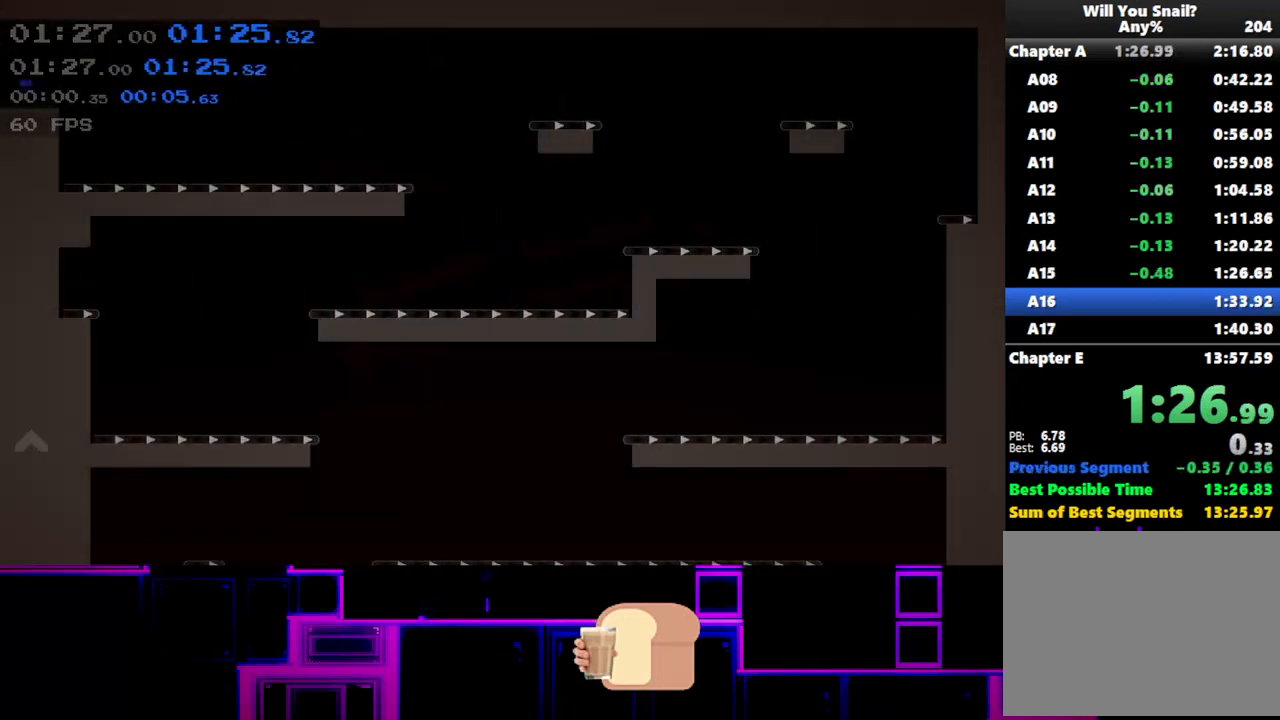
{"keys": ["right"], "events": [[50, "q", "up"]]}
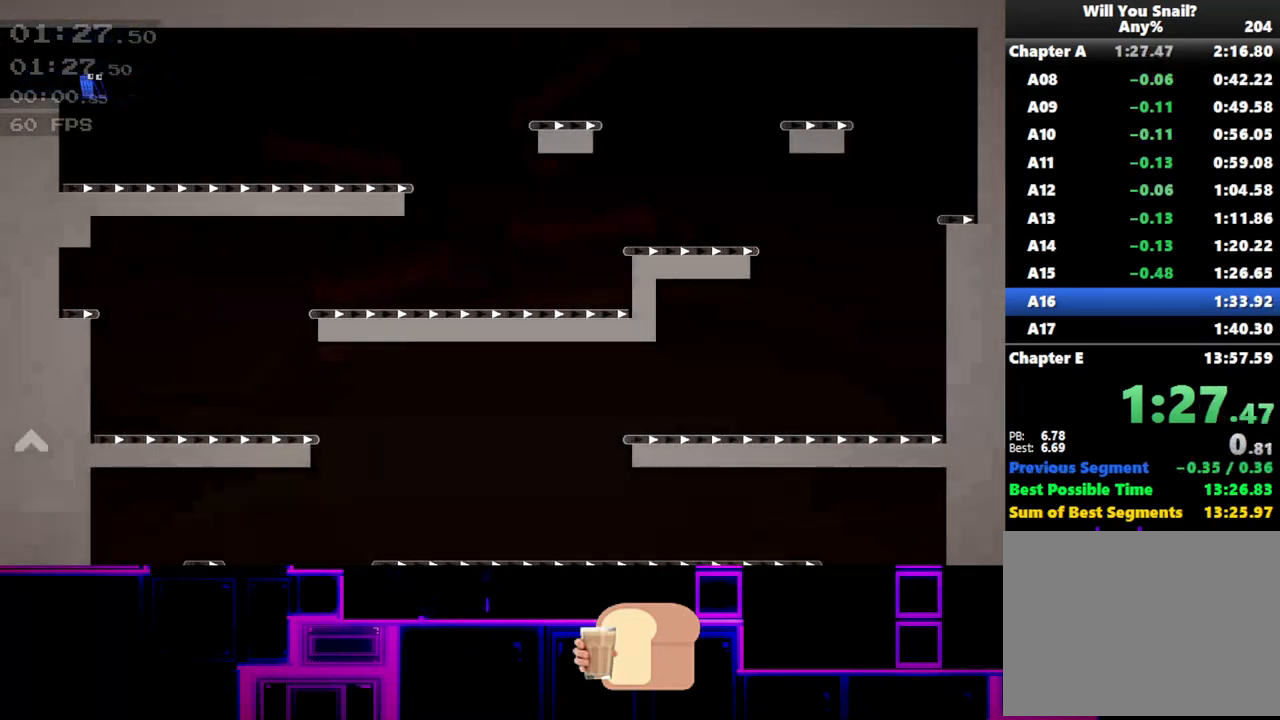
{"keys": ["right"], "events": []}
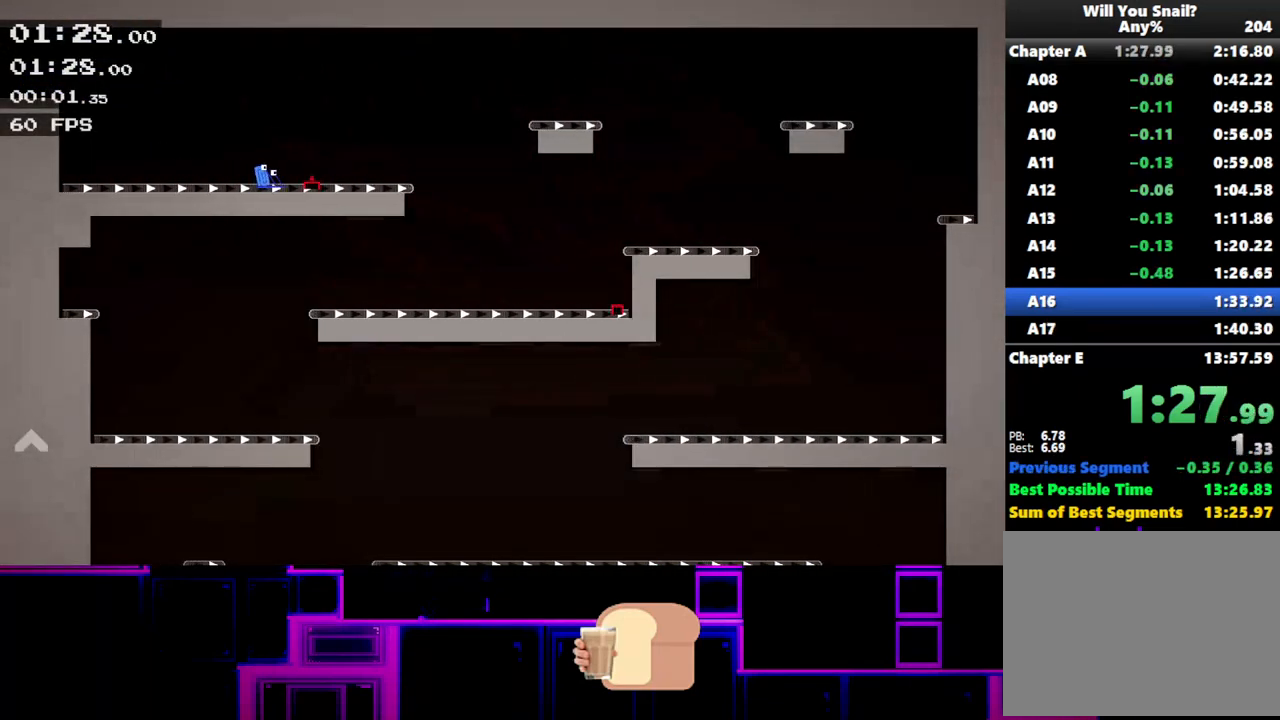
{"keys": ["left"], "events": [[500, "left", "down"], [500, "right", "up"]]}
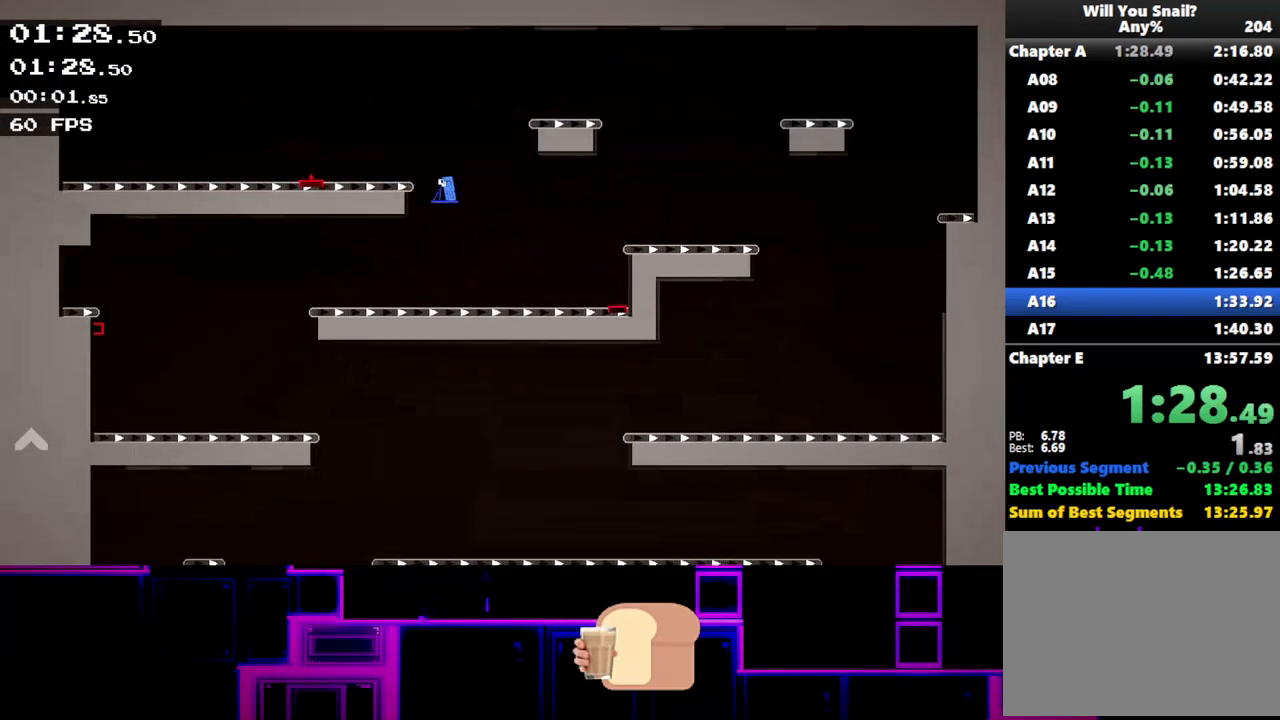
{"keys": ["left"], "events": [[200, "up", "down"], [233, "up", "up"]]}
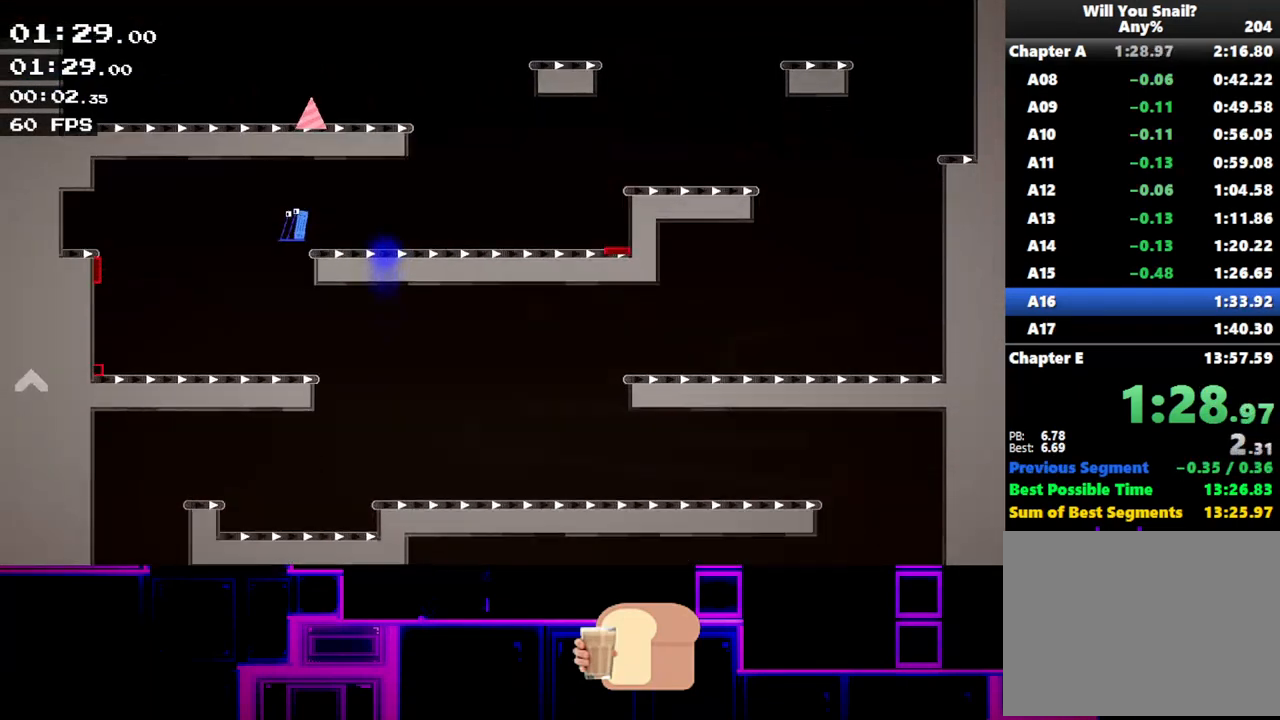
{"keys": ["left"], "events": [[17, "right", "down"], [50, "left", "up"], [267, "left", "down"], [300, "right", "up"]]}
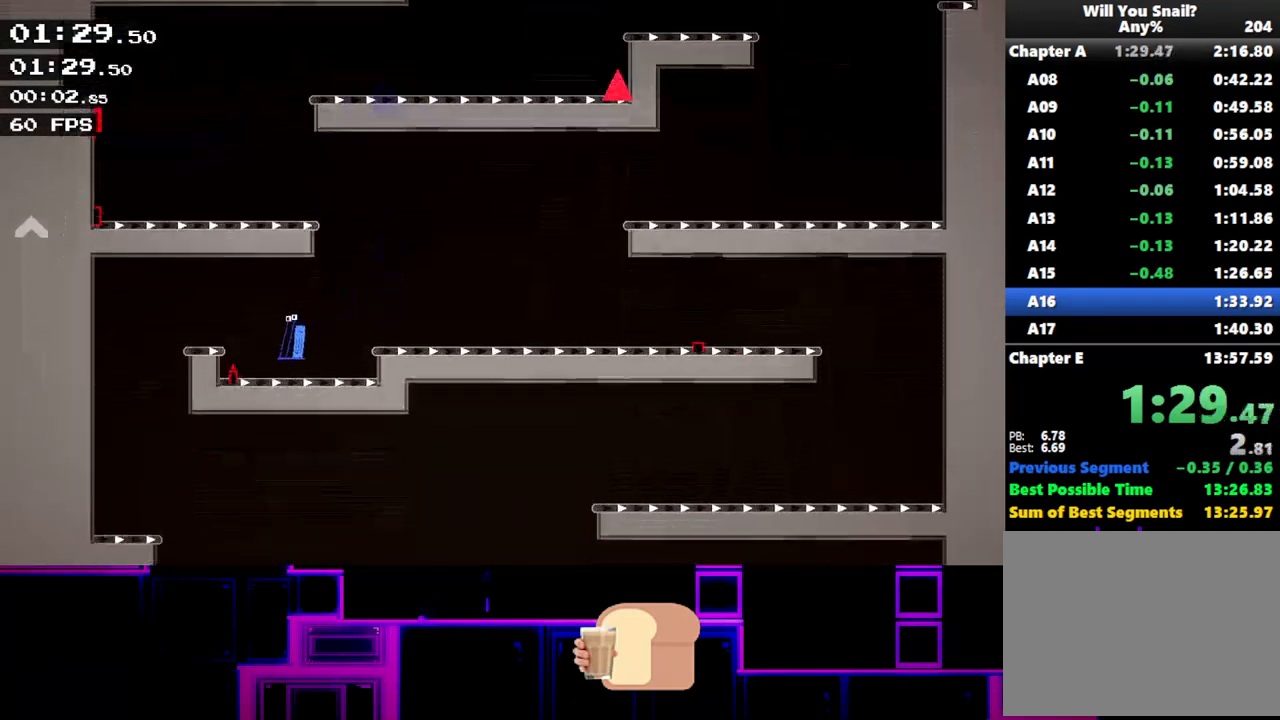
{"keys": ["right"], "events": [[67, "up", "down"], [117, "up", "up"], [433, "right", "down"], [467, "left", "up"]]}
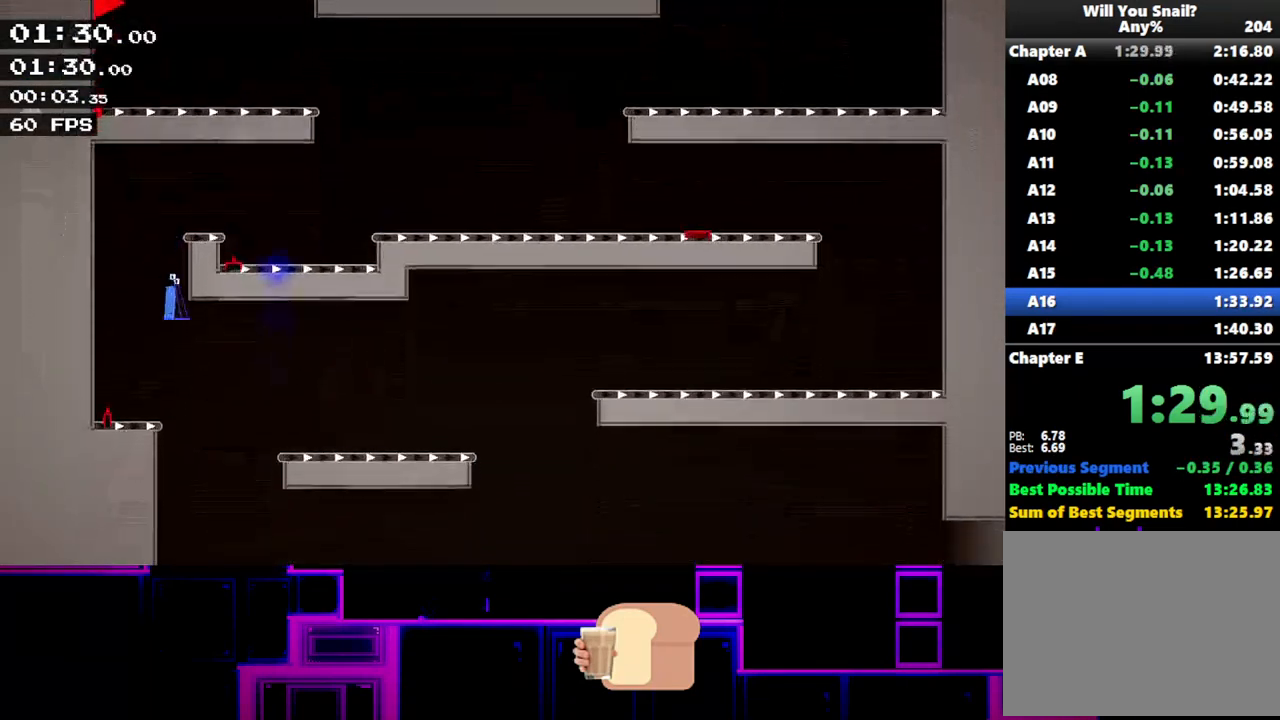
{"keys": ["right"], "events": []}
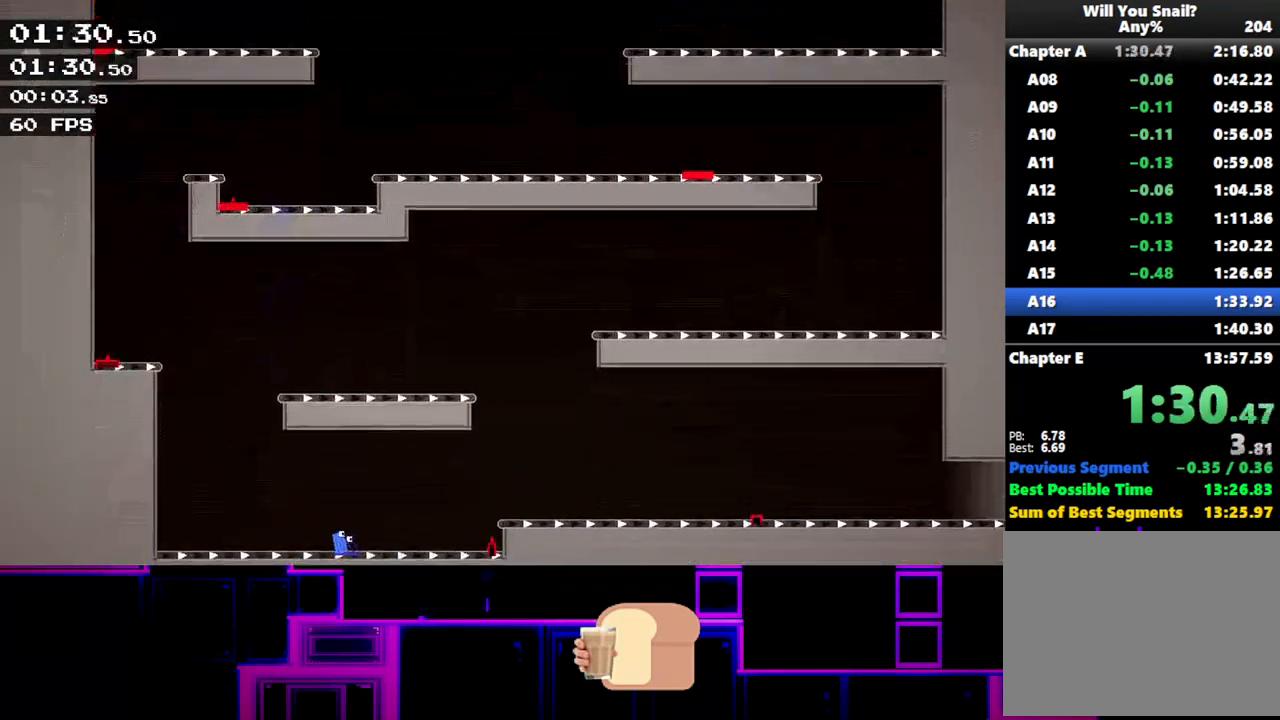
{"keys": ["right"], "events": [[250, "up", "down"], [267, "up", "up"]]}
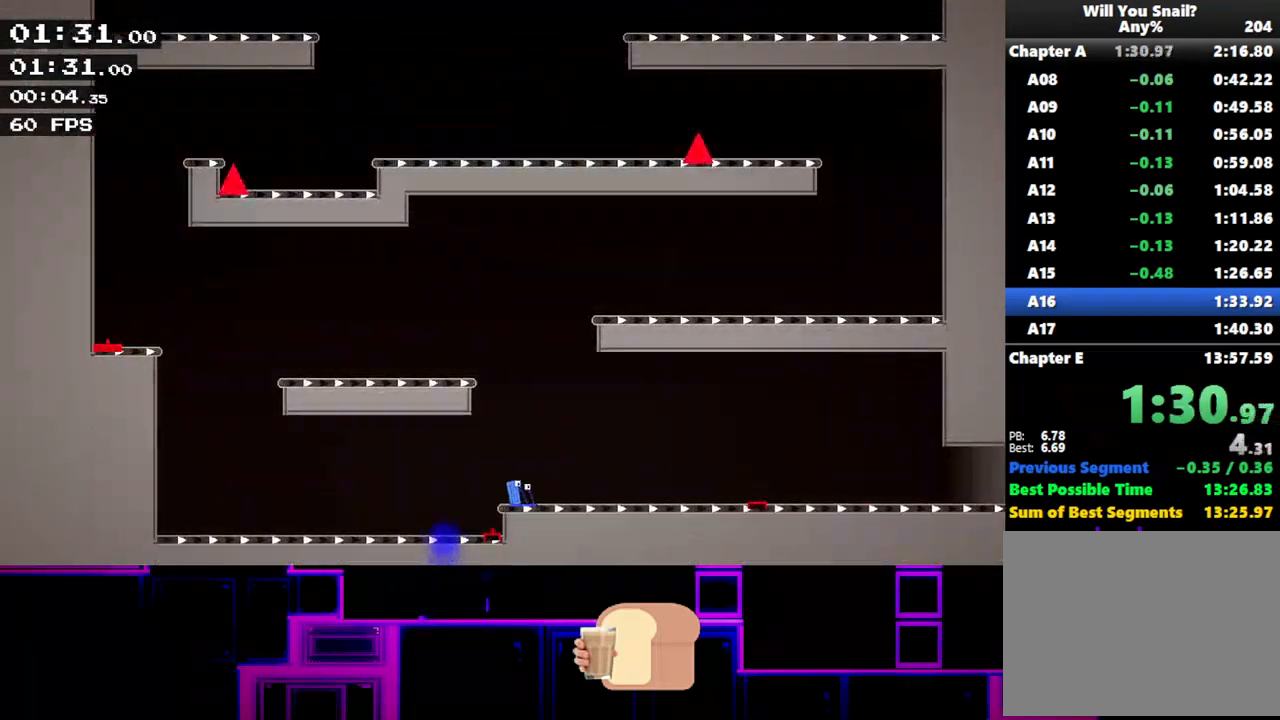
{"keys": ["right"], "events": []}
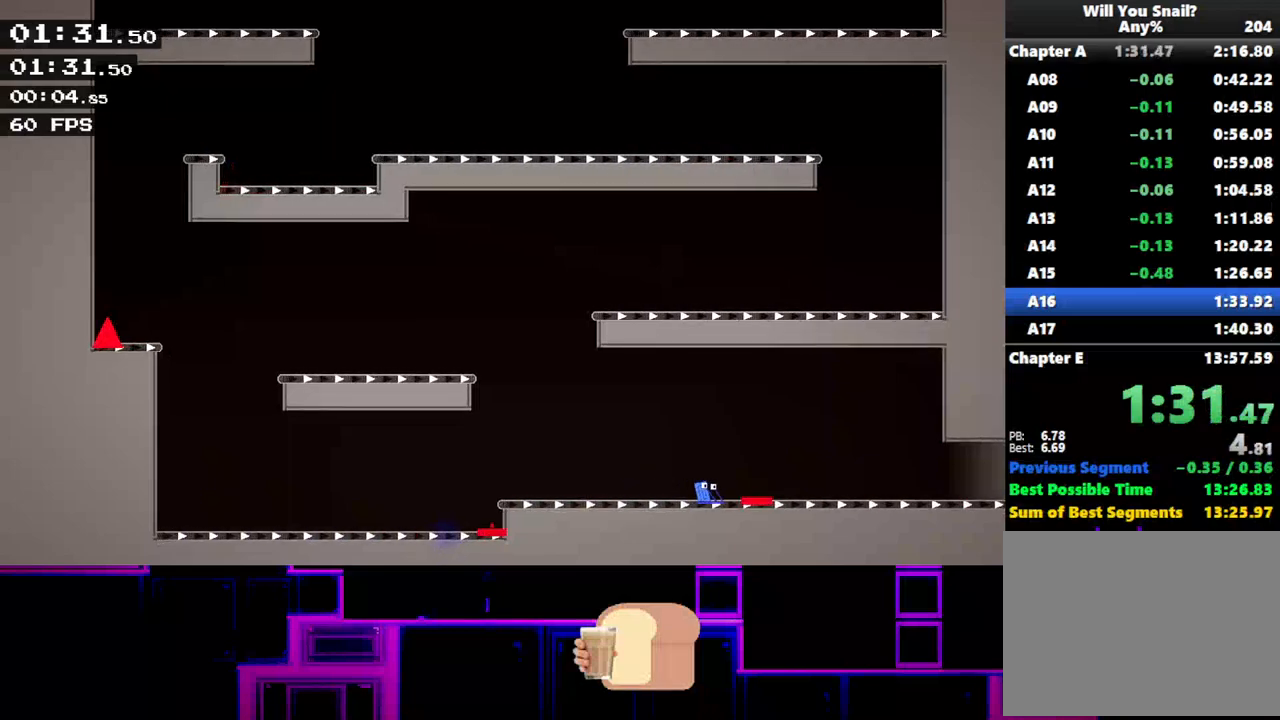
{"keys": ["right"], "events": []}
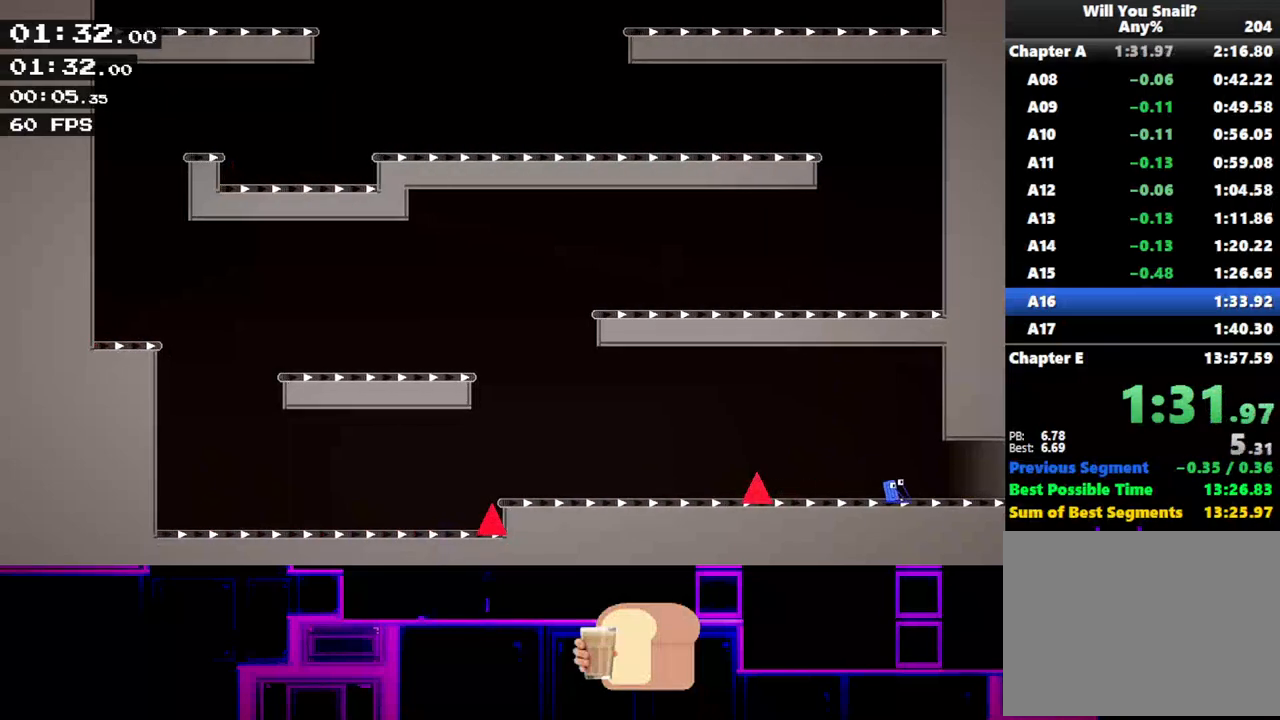
{"keys": ["right"], "events": []}
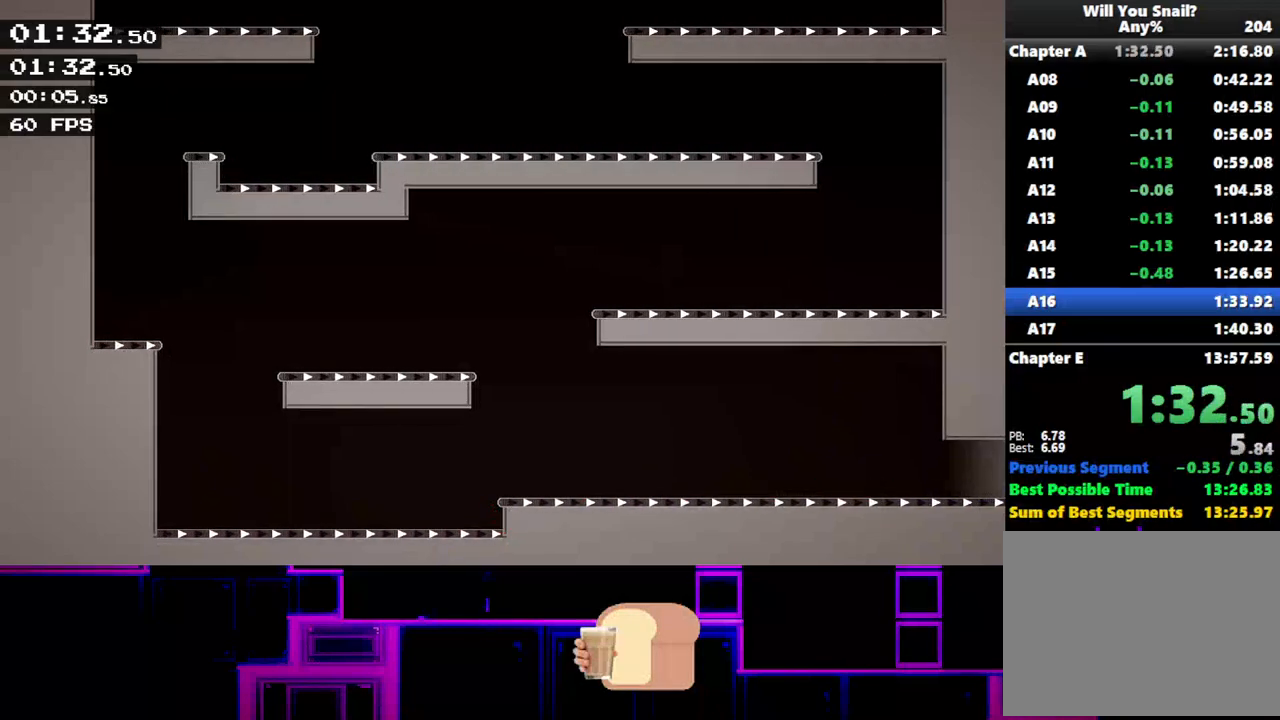
{"keys": ["right"], "events": [[283, "right", "up"], [383, "right", "down"]]}
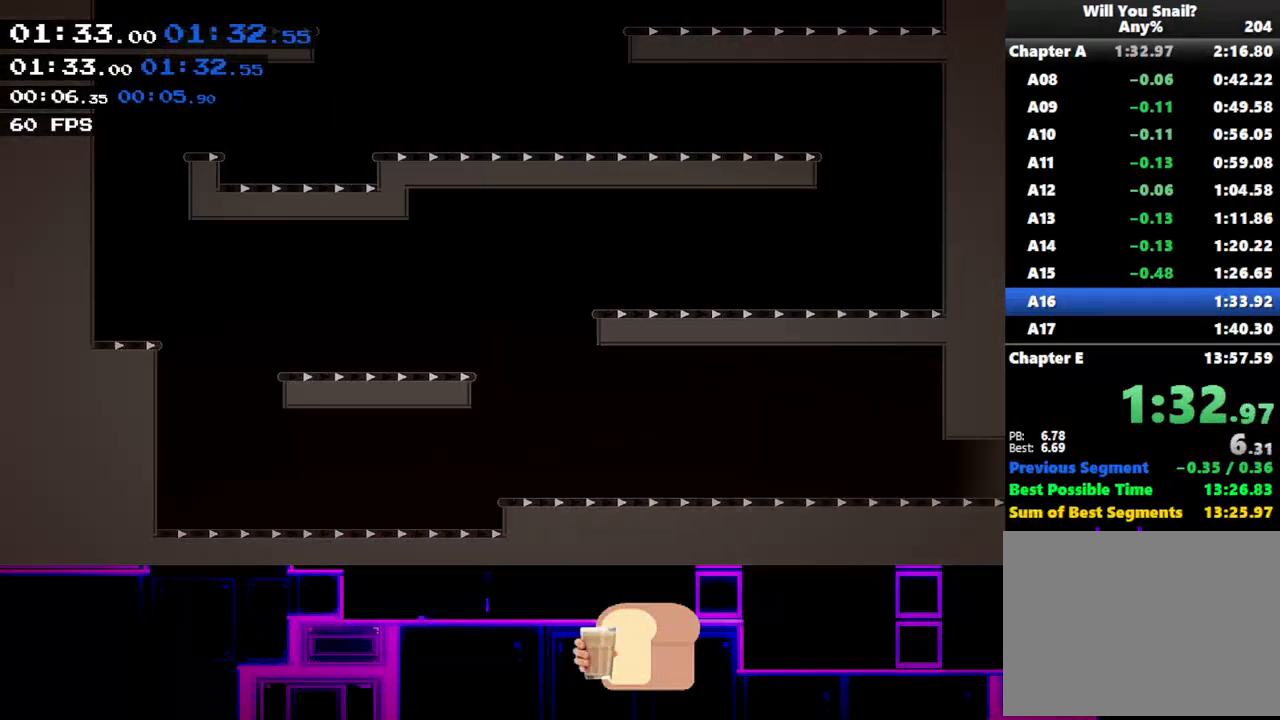
{"keys": ["right"], "events": []}
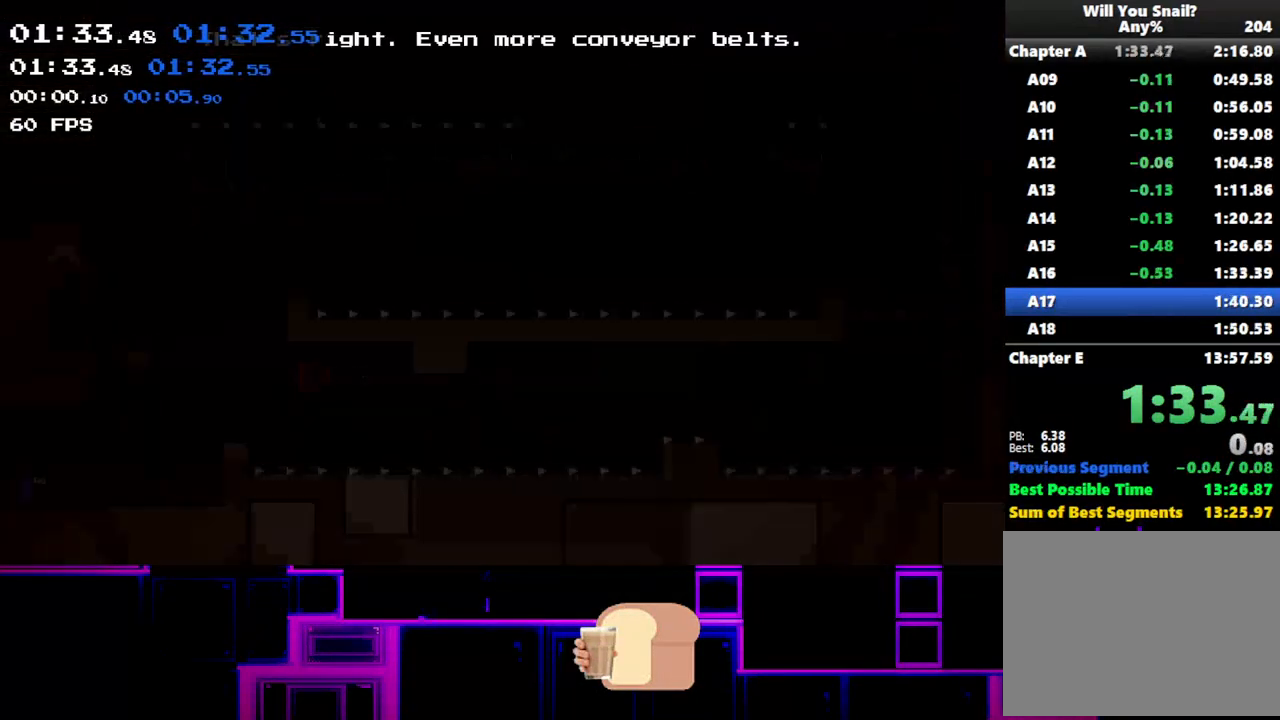
{"keys": ["right"], "events": []}
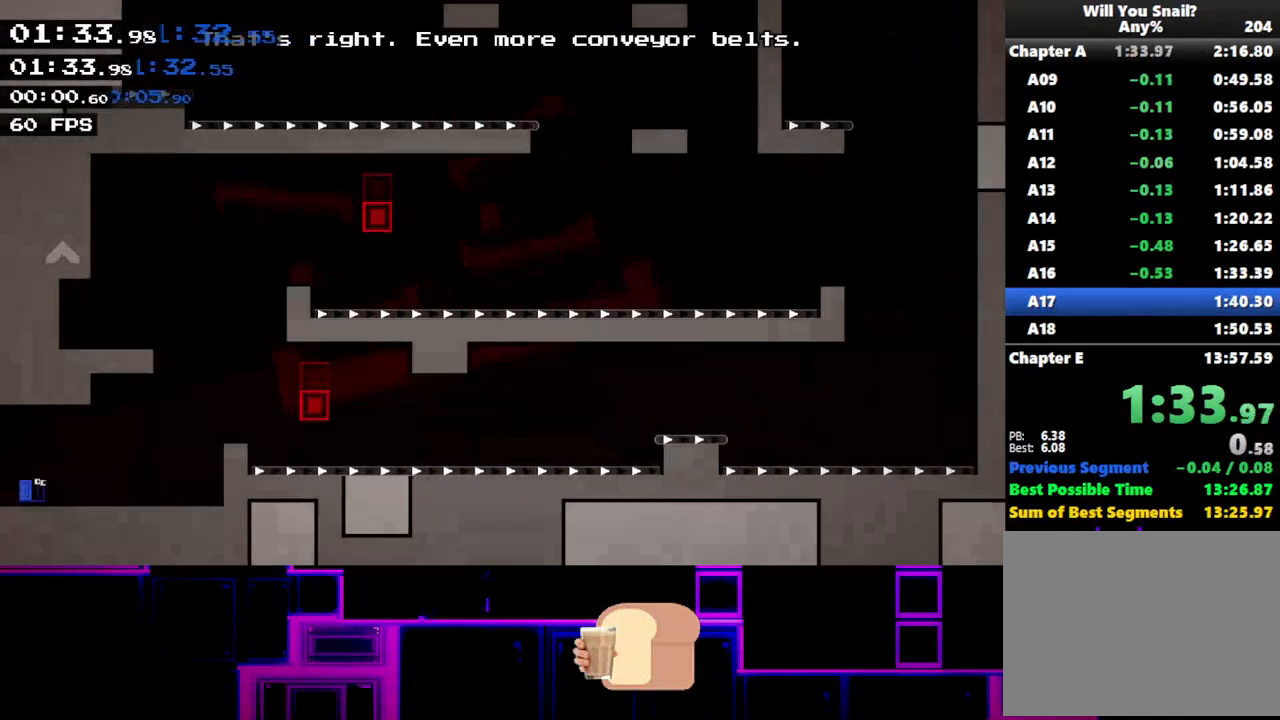
{"keys": ["right", "up"], "events": [[333, "up", "down"]]}
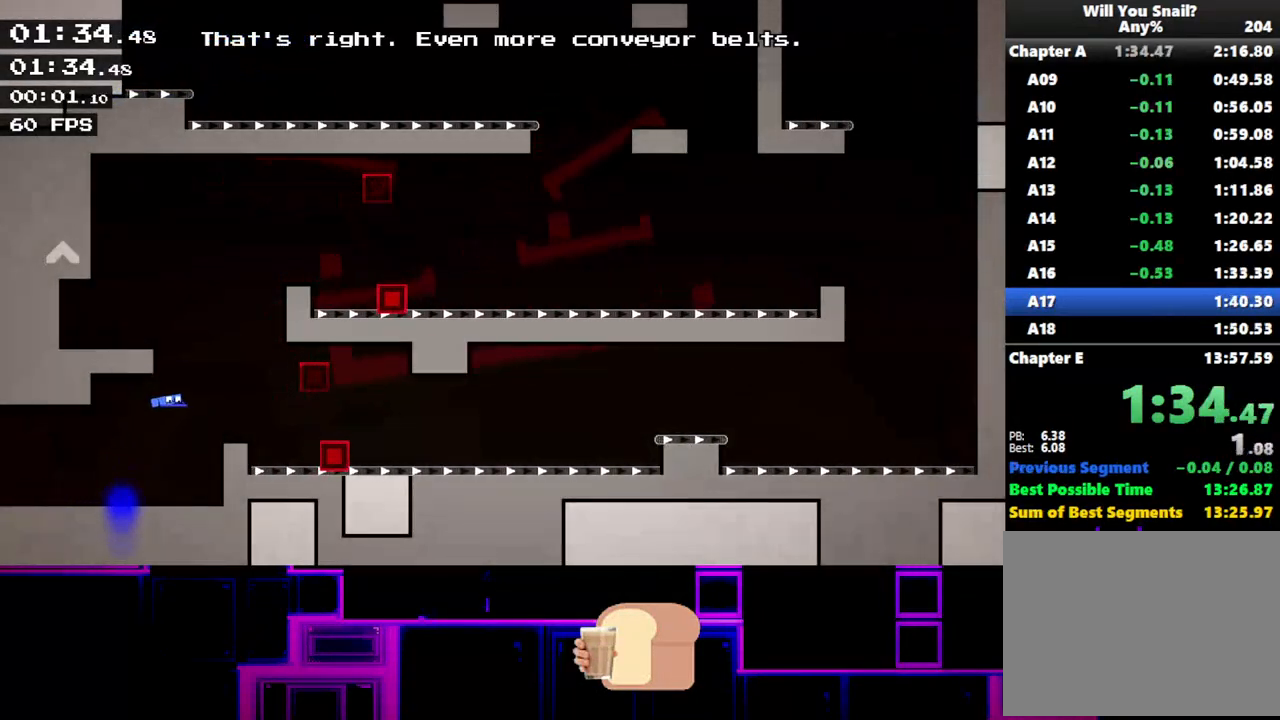
{"keys": ["right"], "events": [[50, "up", "up"], [100, "up", "down"], [483, "up", "up"]]}
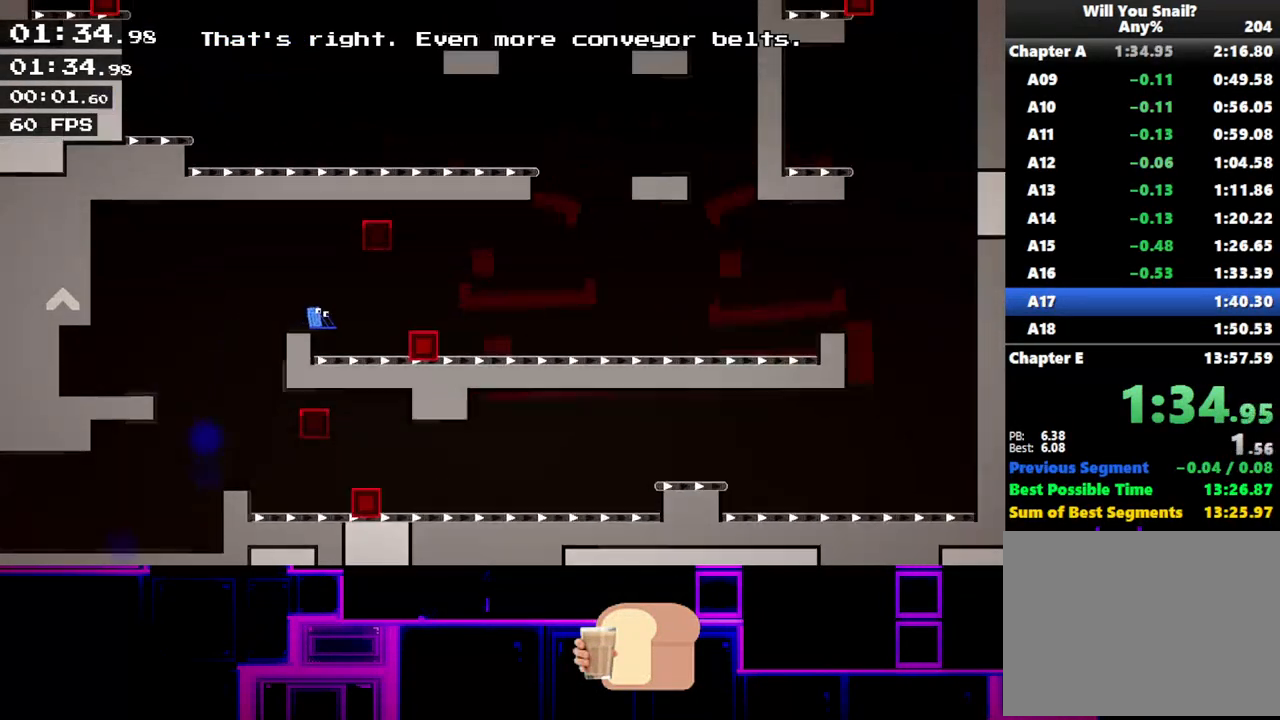
{"keys": ["right"], "events": [[183, "up", "down"], [300, "up", "up"]]}
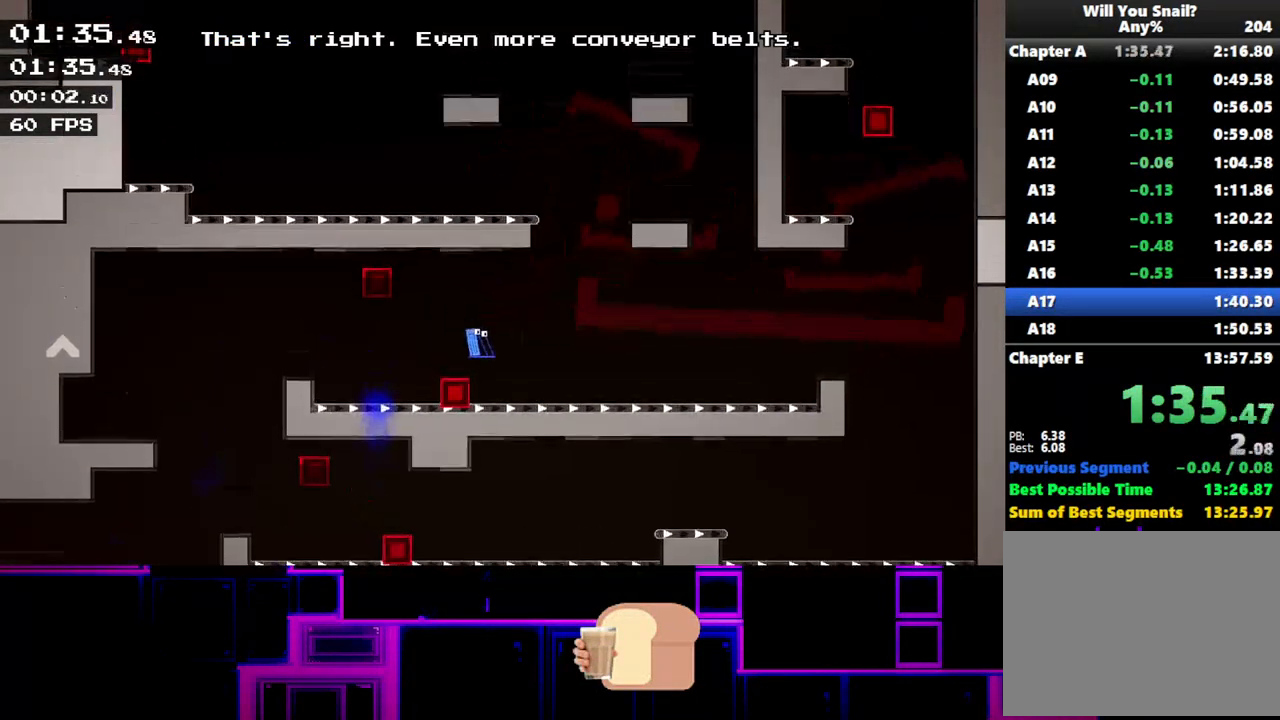
{"keys": ["right"], "events": [[133, "up", "down"], [317, "up", "up"]]}
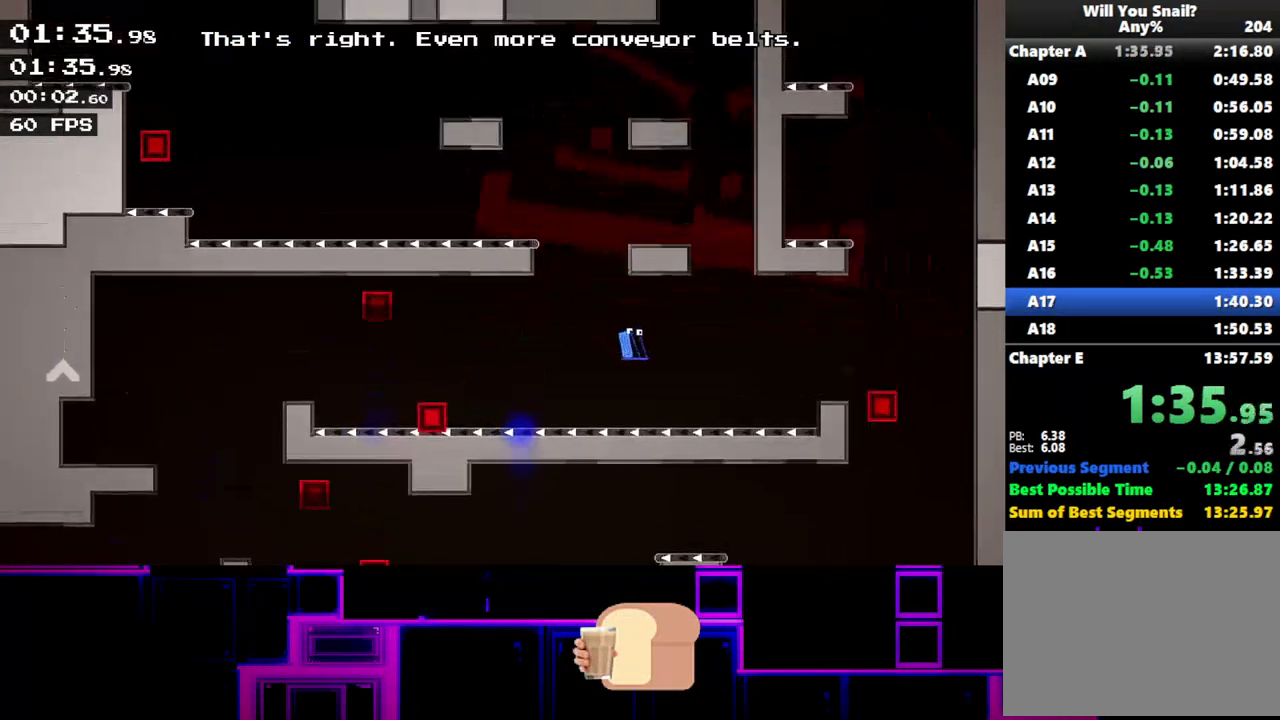
{"keys": ["right"], "events": [[150, "up", "down"], [333, "up", "up"]]}
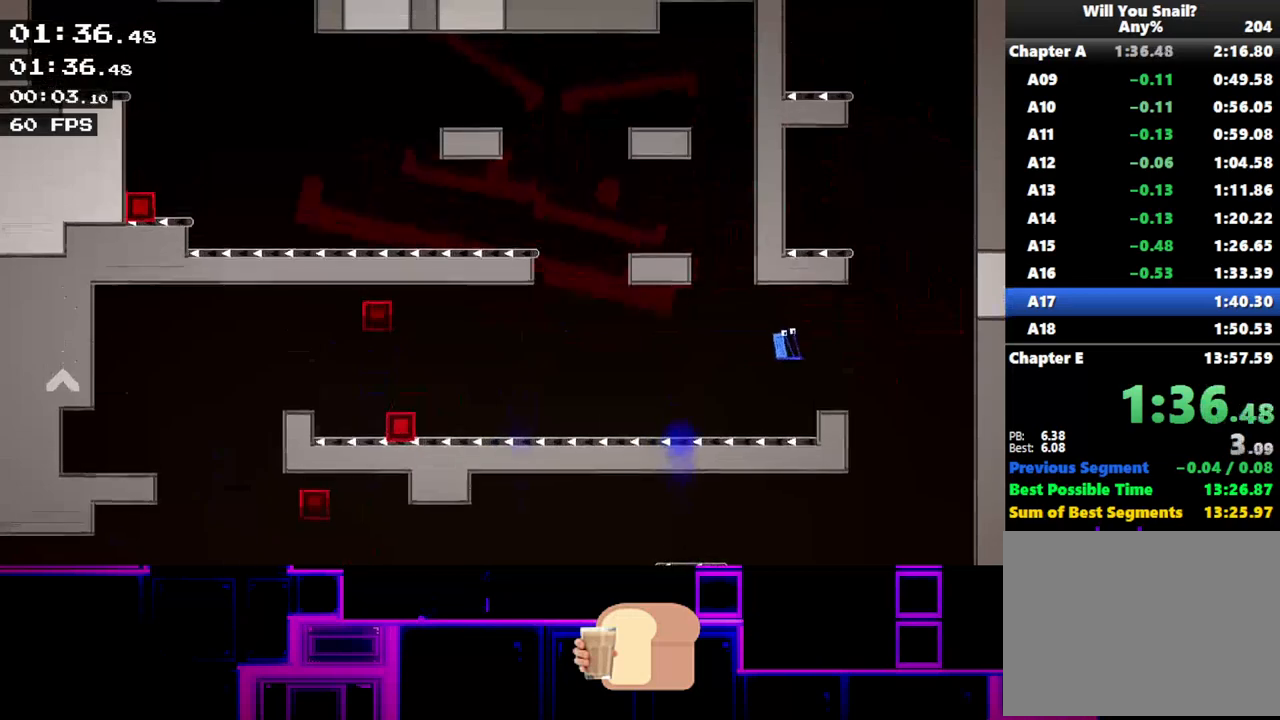
{"keys": ["left"], "events": [[133, "up", "down"], [200, "up", "up"], [283, "up", "down"], [333, "left", "down"], [333, "right", "up"], [433, "up", "up"]]}
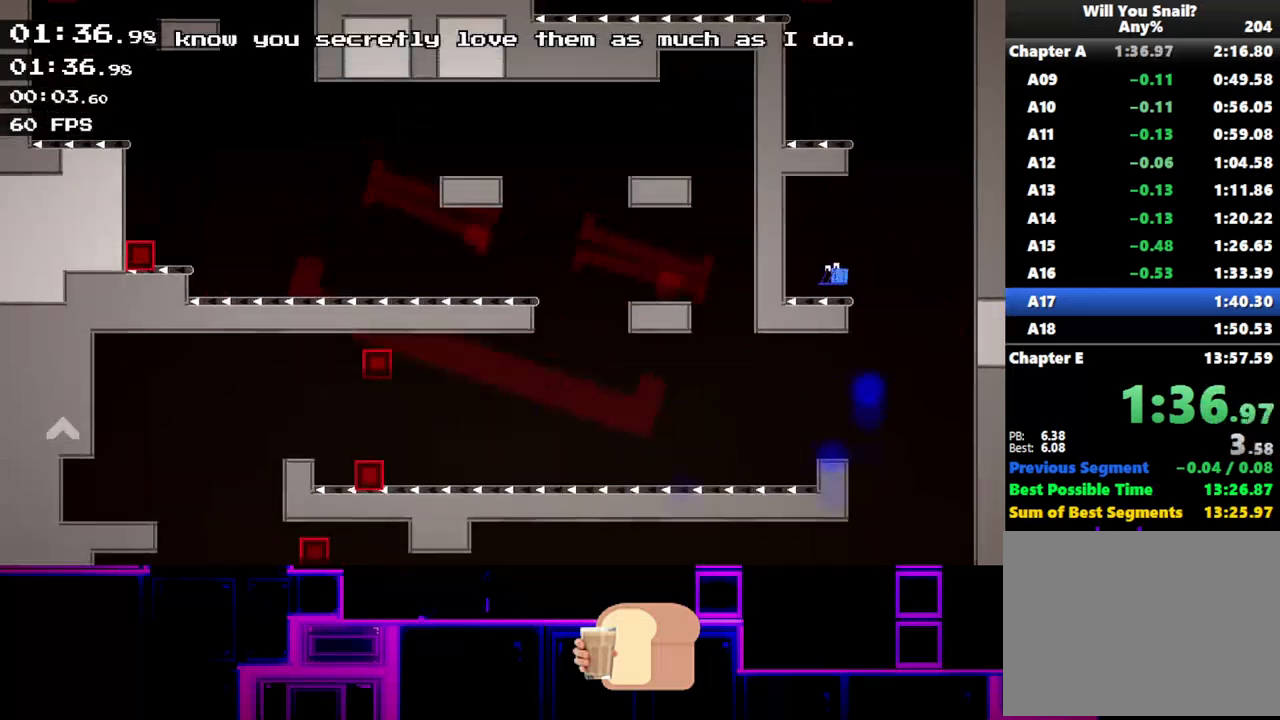
{"keys": ["up"], "events": [[17, "left", "up"], [33, "right", "down"], [67, "up", "down"], [117, "up", "up"], [183, "up", "down"], [250, "left", "down"], [250, "right", "up"], [367, "up", "up"], [450, "left", "up"], [483, "up", "down"]]}
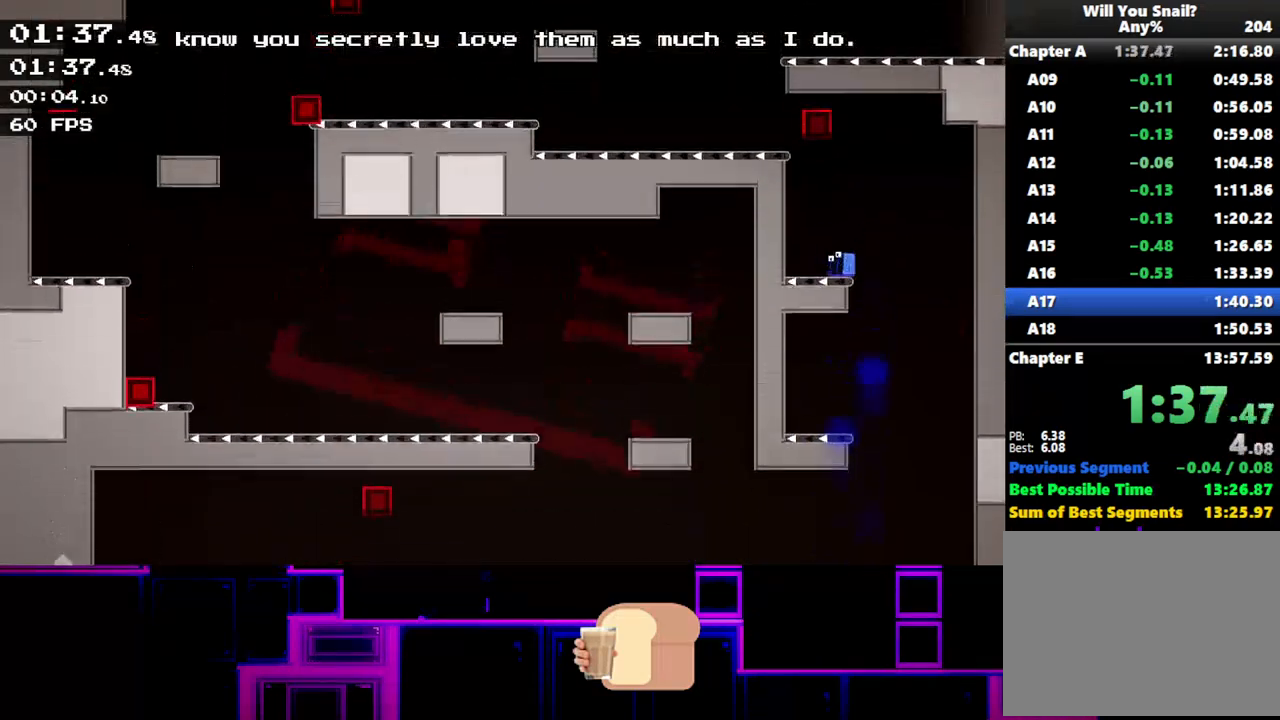
{"keys": ["right", "up"], "events": [[33, "up", "up"], [83, "left", "down"], [83, "up", "down"], [267, "up", "up"], [383, "left", "up"], [383, "up", "down"], [483, "right", "down"]]}
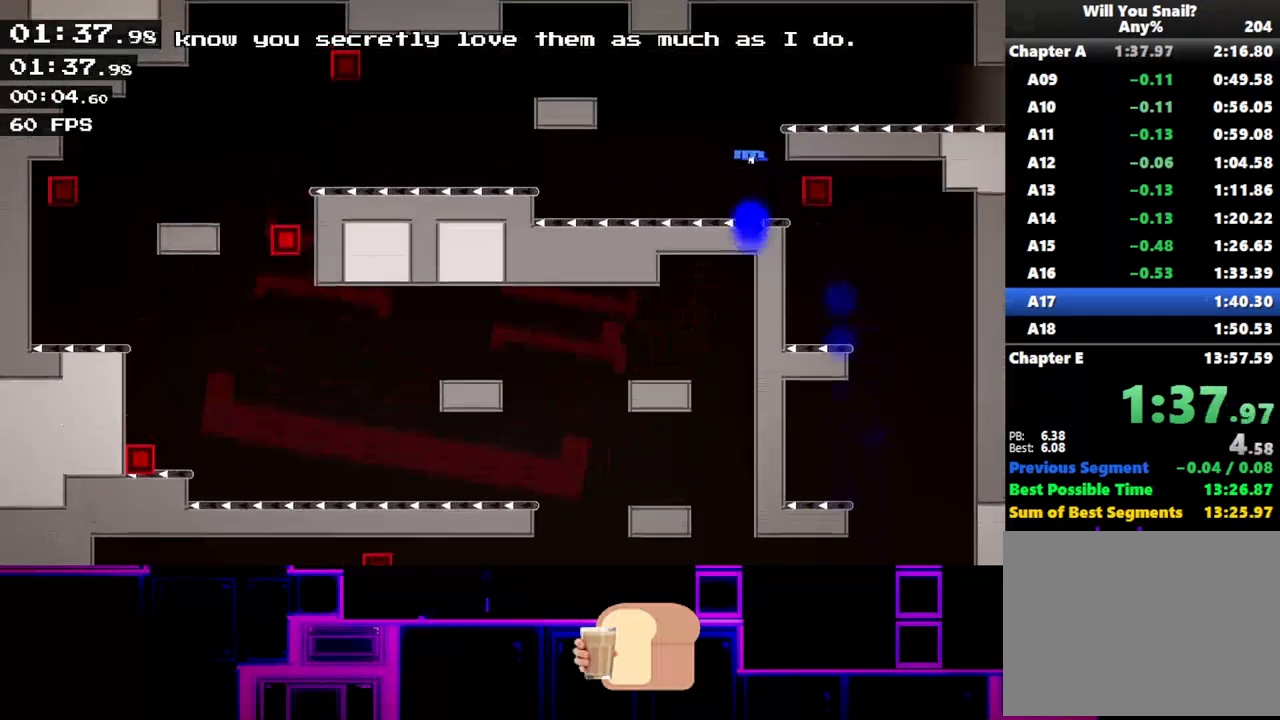
{"keys": ["right"], "events": [[167, "up", "up"]]}
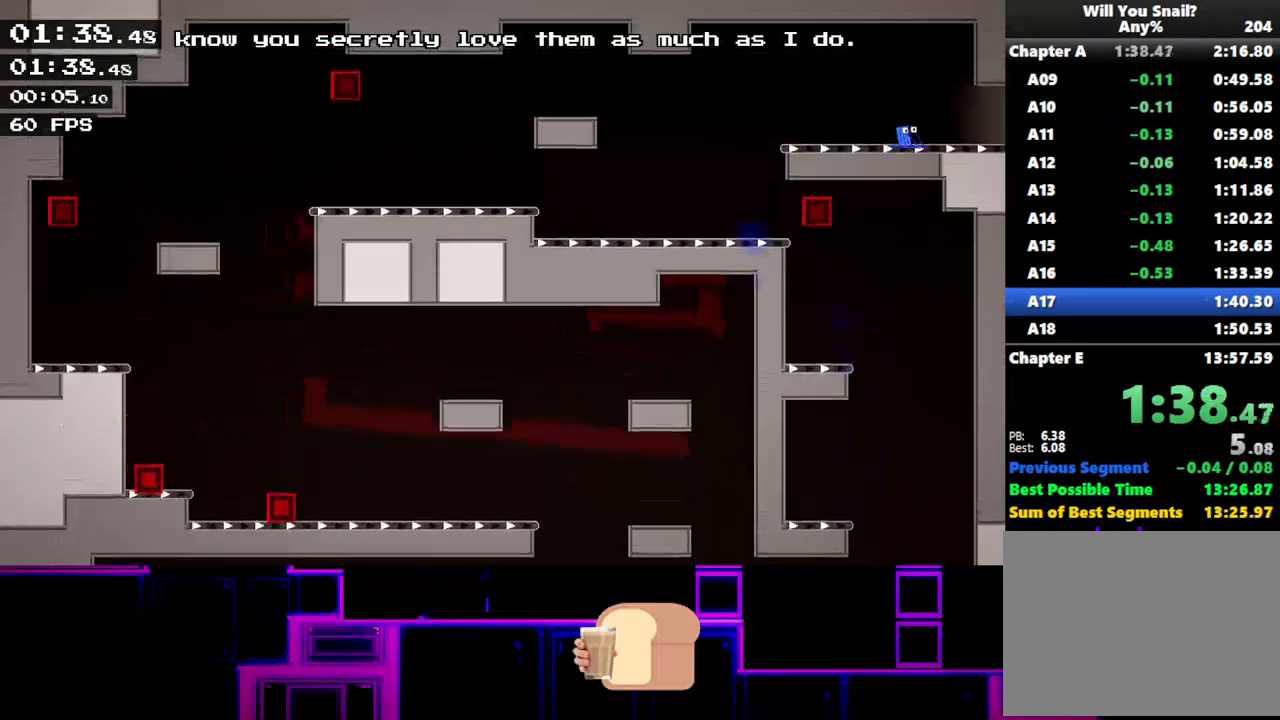
{"keys": ["q", "right"], "events": [[183, "q", "down"], [300, "q", "up"], [333, "q", "down"], [400, "q", "up"], [467, "q", "down"]]}
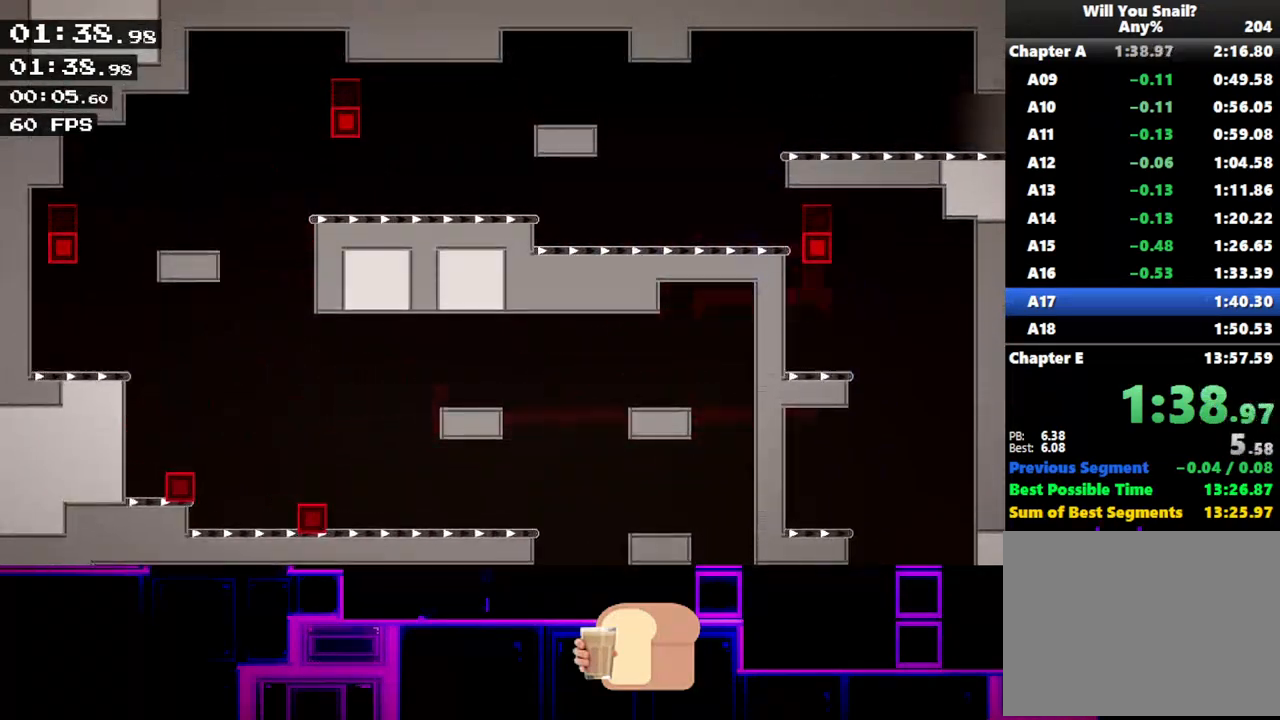
{"keys": ["right"], "events": [[17, "q", "up"], [283, "right", "up"], [383, "right", "down"]]}
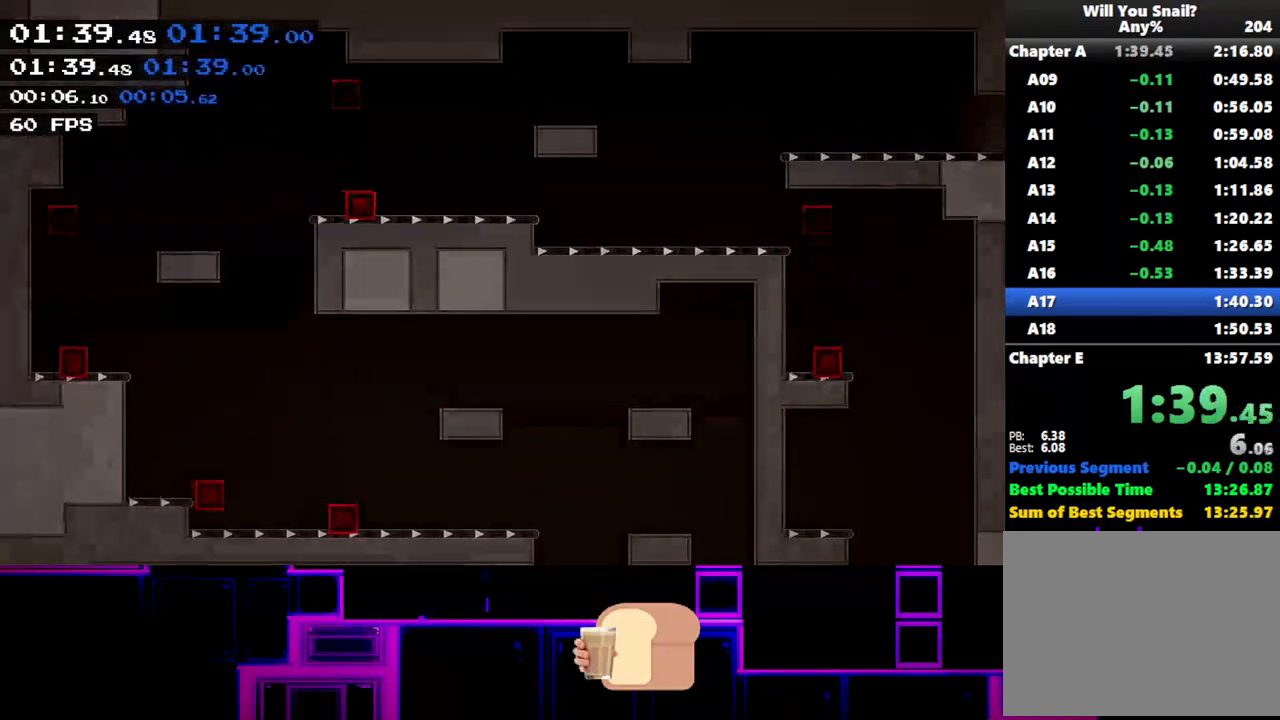
{"keys": ["right"], "events": []}